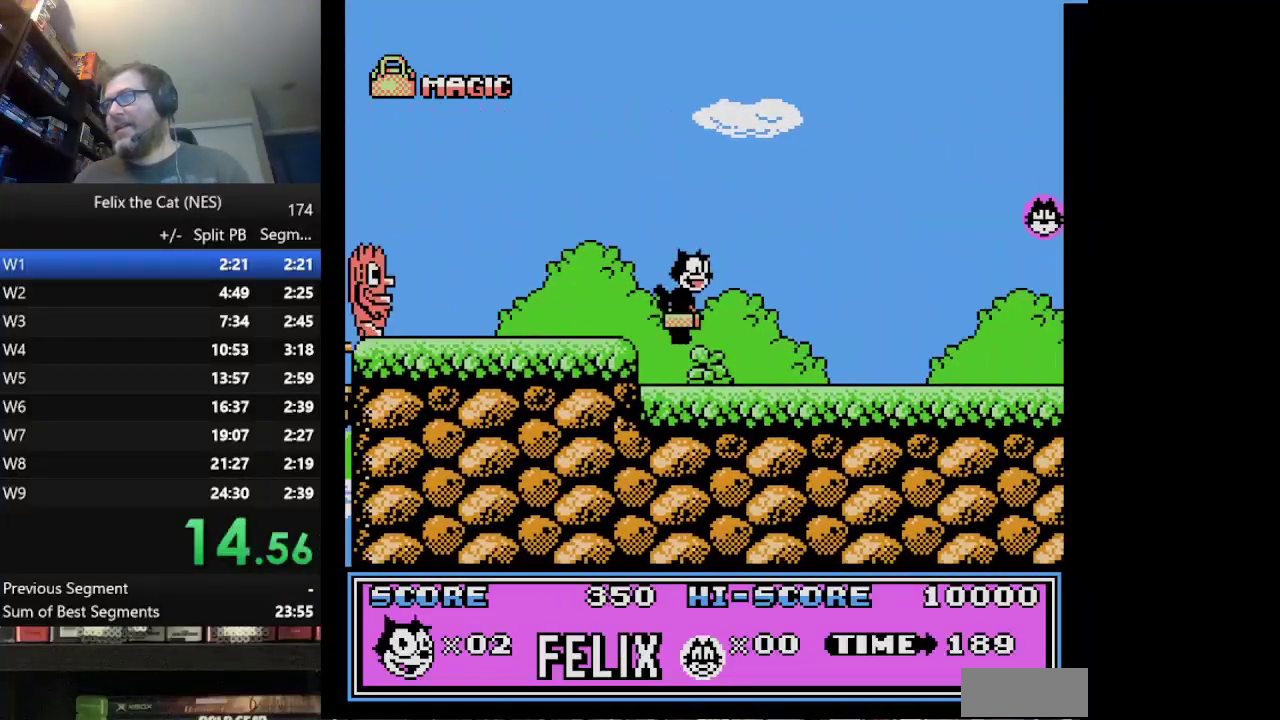
Gameplay with a controller (Nintendo layout); each line is a JSON object with the inputs held at the frame after it. "events" lists button and stick changes between this image and that frame as [ms after this image, input, new state], when the widget could be followed in between. Not read: DPAD_UP L1 L3 R3.
{"buttons": ["DPAD_RIGHT"], "events": []}
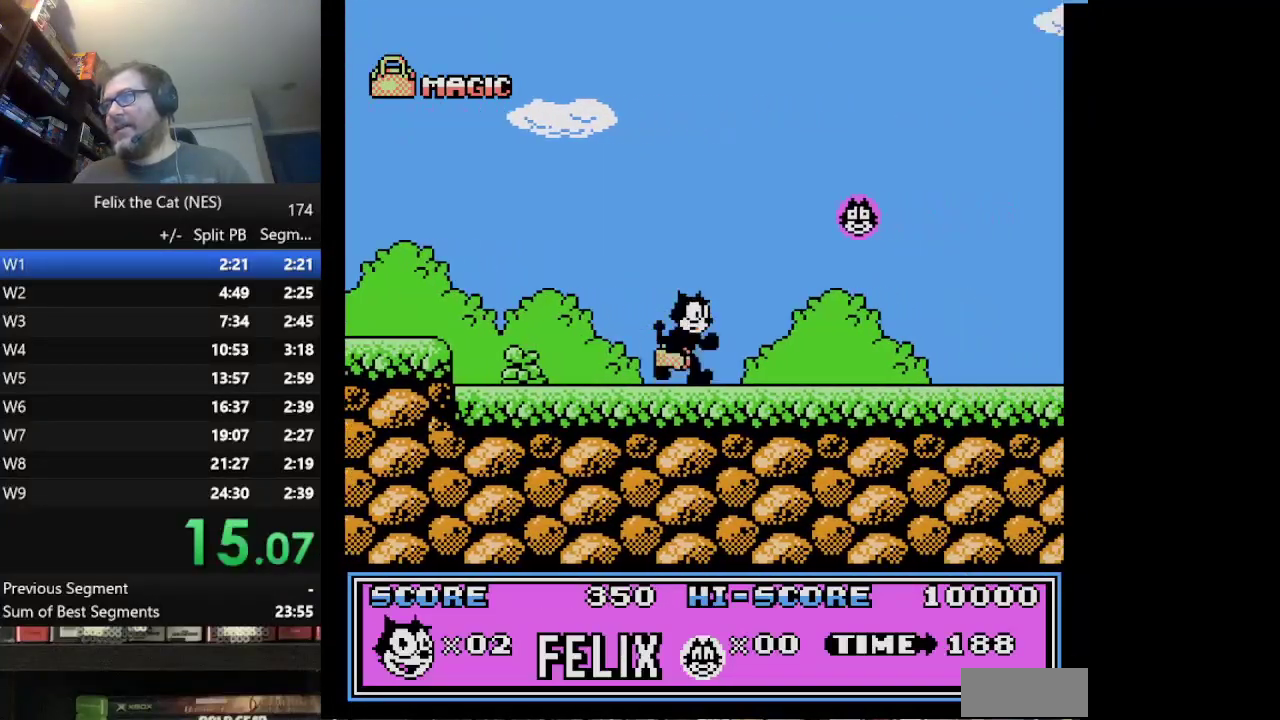
{"buttons": ["DPAD_RIGHT"], "events": []}
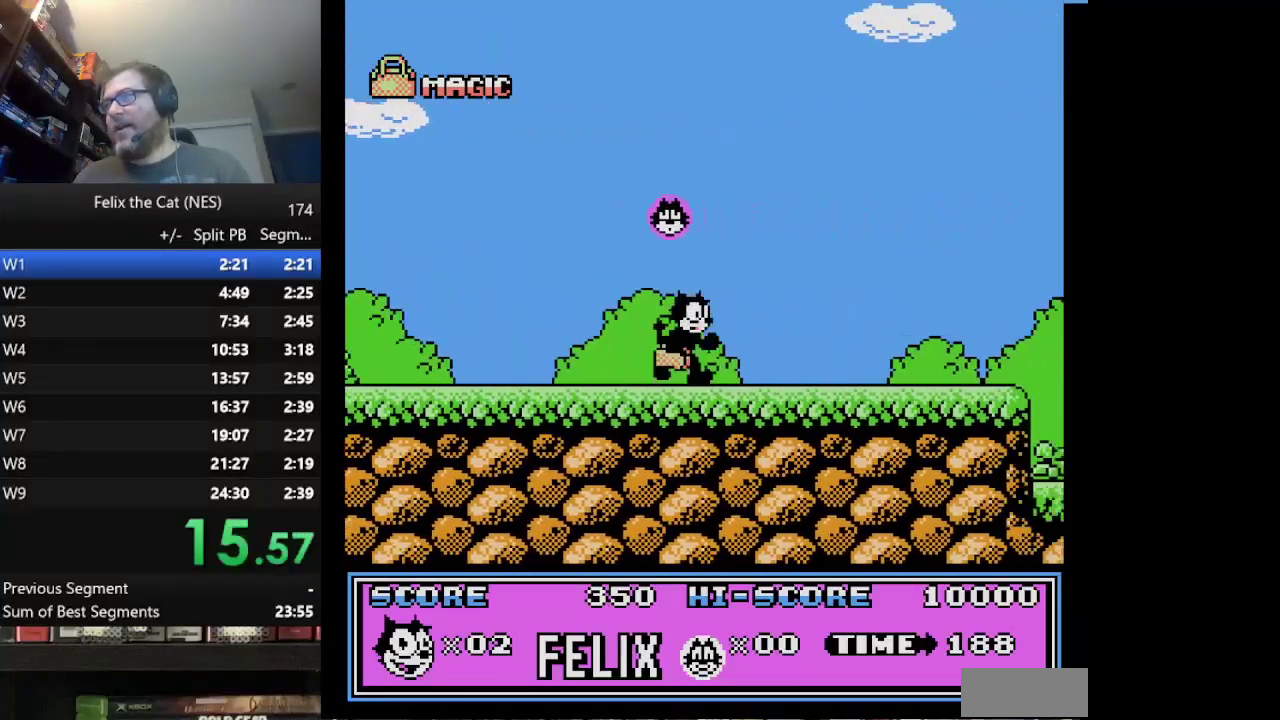
{"buttons": ["DPAD_RIGHT"], "events": []}
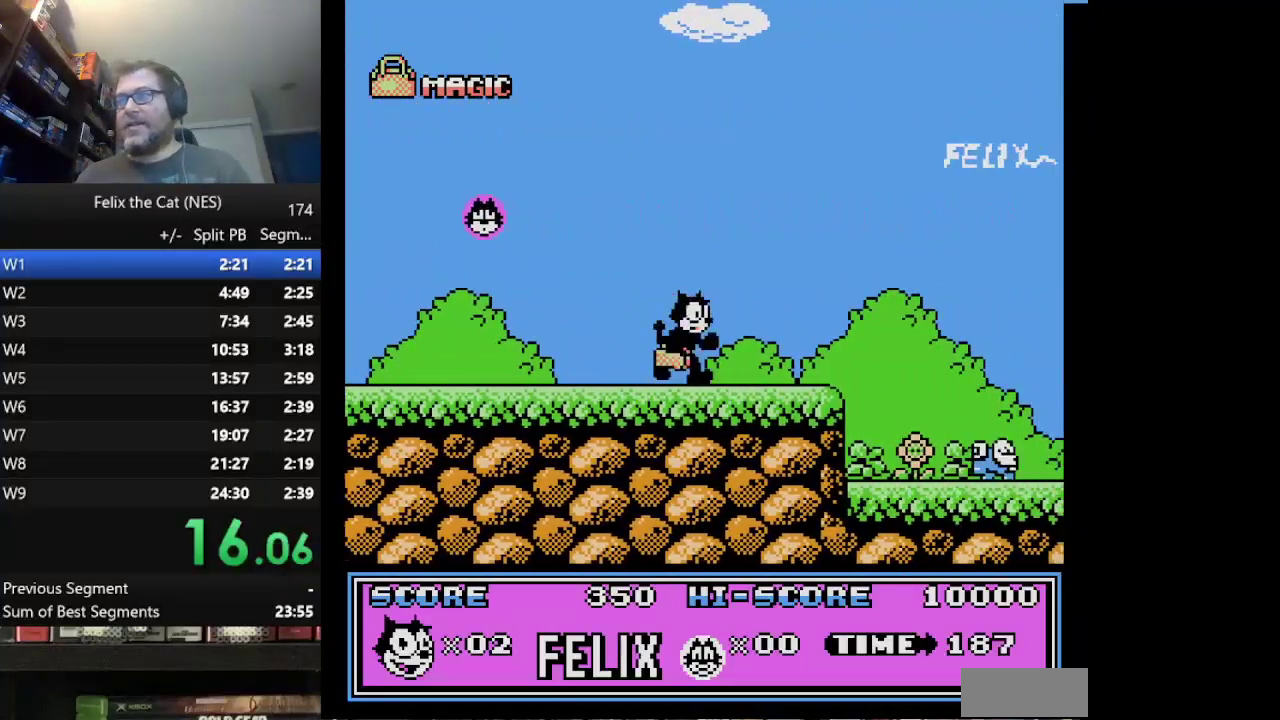
{"buttons": ["DPAD_RIGHT"], "events": [[292, "A", "down"], [417, "A", "up"]]}
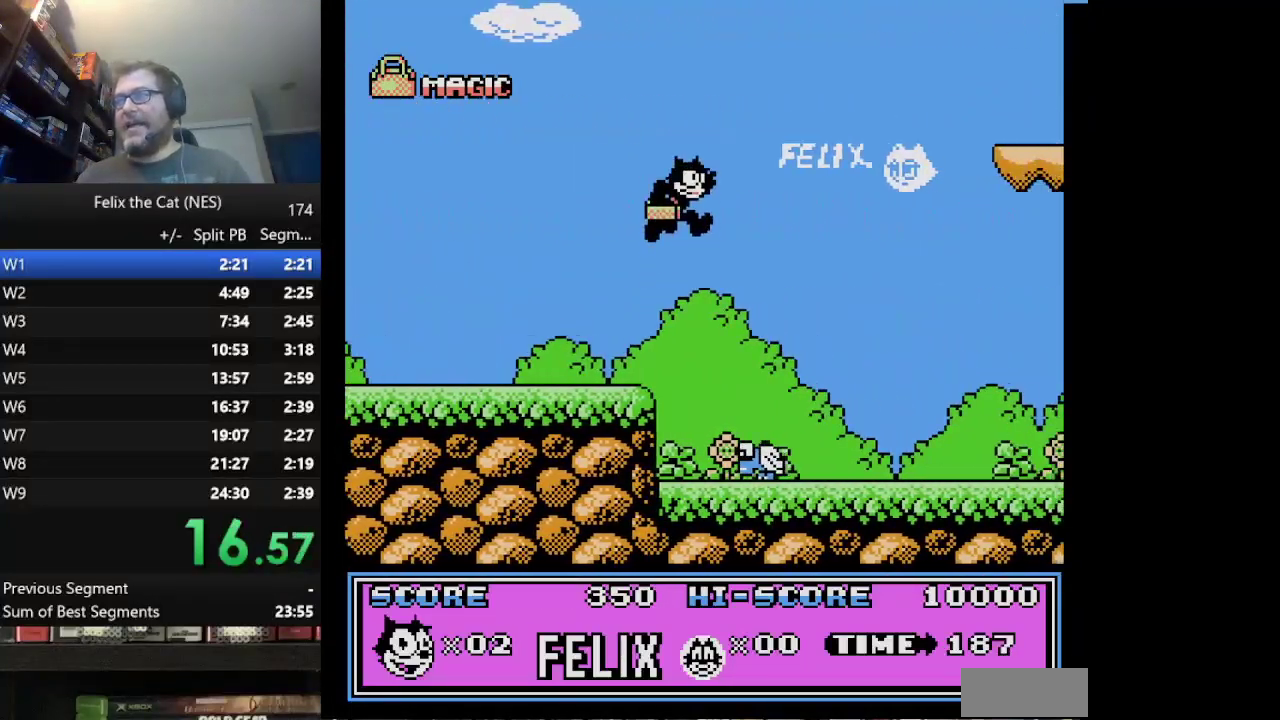
{"buttons": ["DPAD_RIGHT"], "events": []}
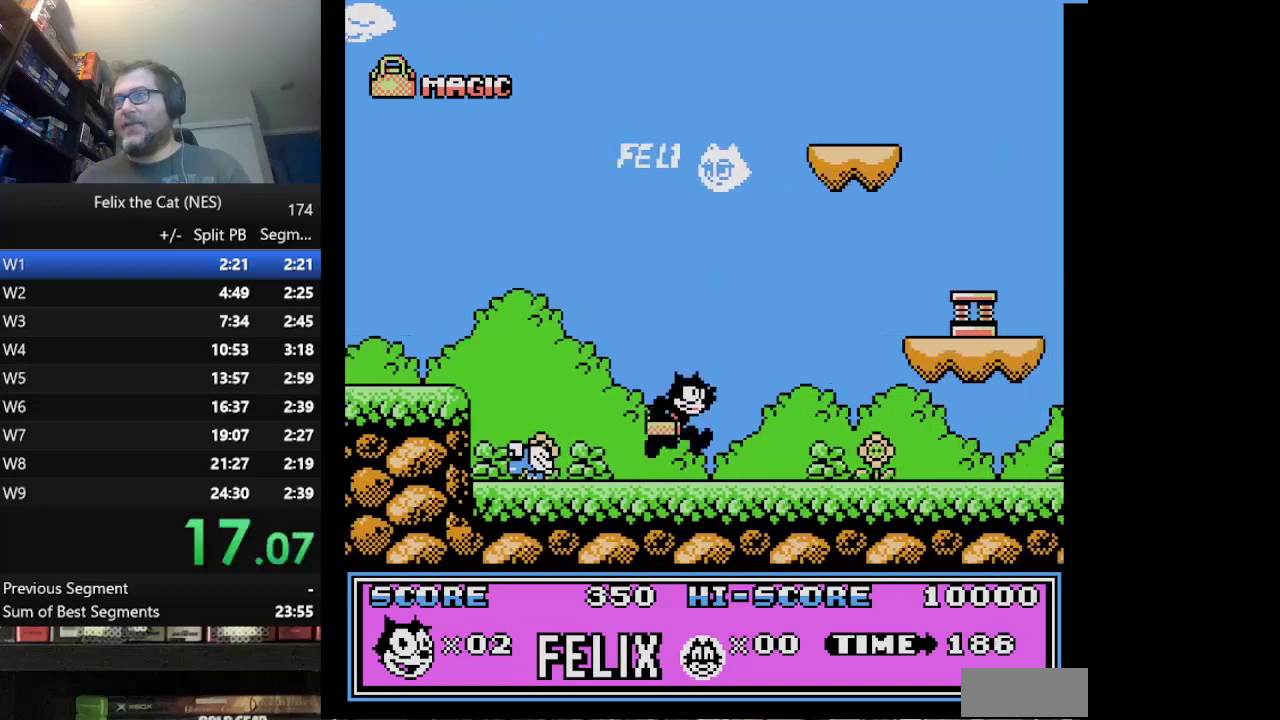
{"buttons": ["A", "DPAD_RIGHT"], "events": [[292, "A", "down"]]}
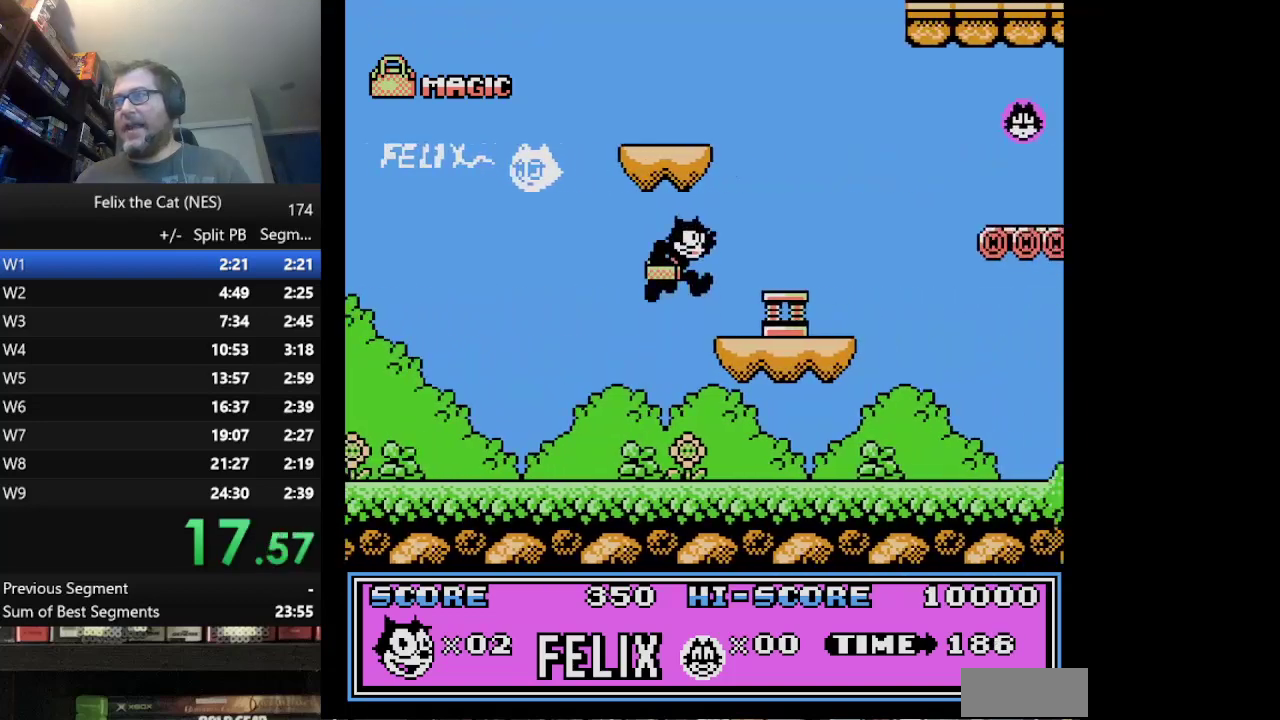
{"buttons": ["A", "DPAD_RIGHT"], "events": [[126, "A", "up"], [251, "A", "down"]]}
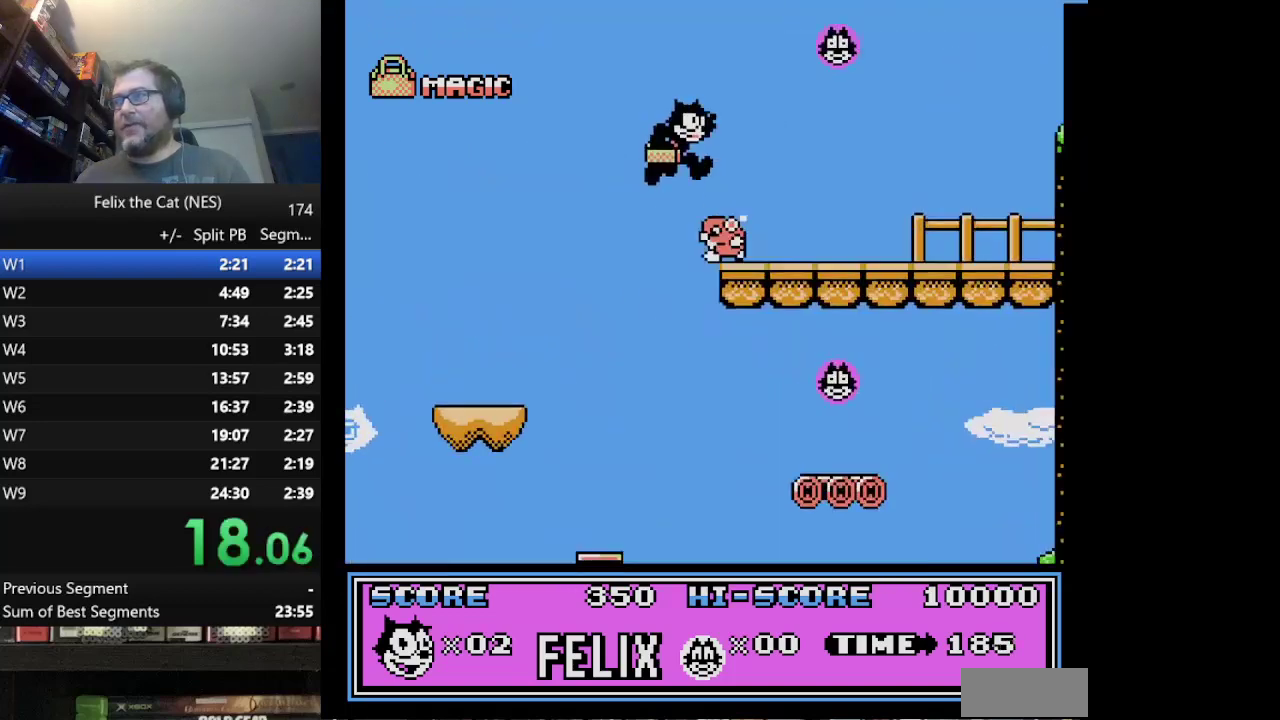
{"buttons": ["A", "DPAD_RIGHT"], "events": []}
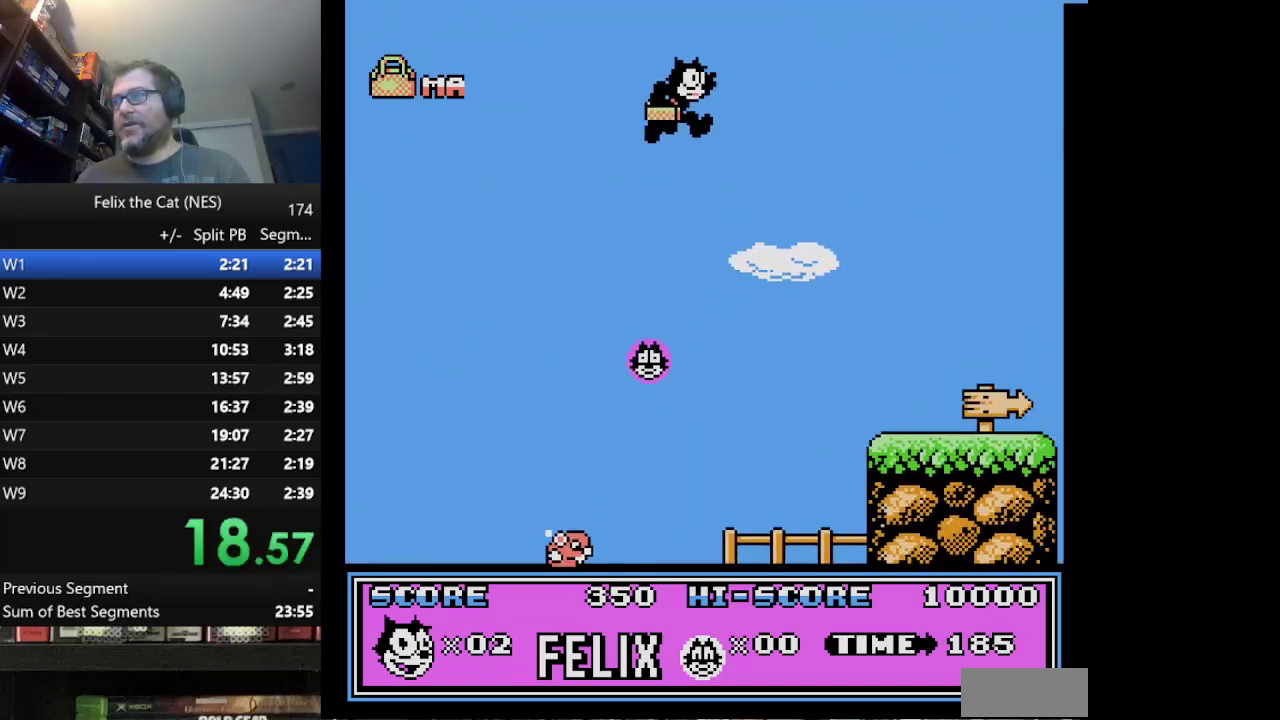
{"buttons": ["DPAD_RIGHT"], "events": [[126, "A", "up"]]}
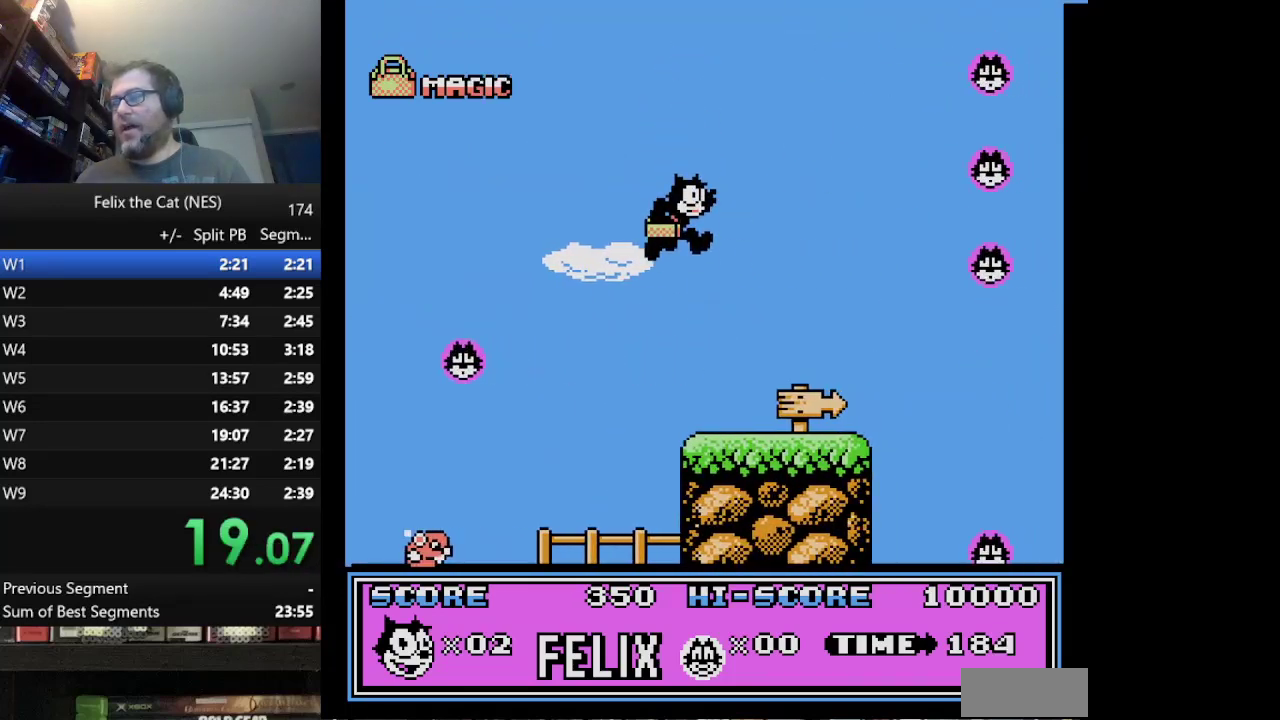
{"buttons": ["DPAD_RIGHT"], "events": []}
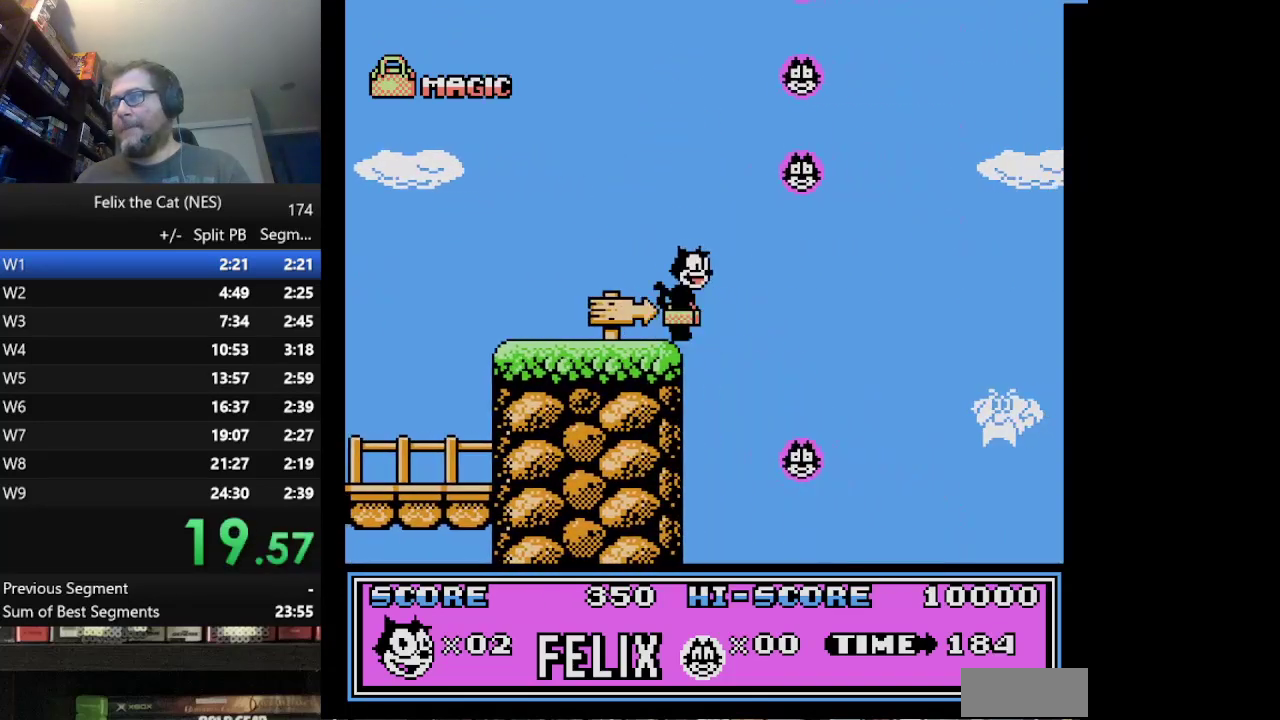
{"buttons": ["DPAD_RIGHT"], "events": []}
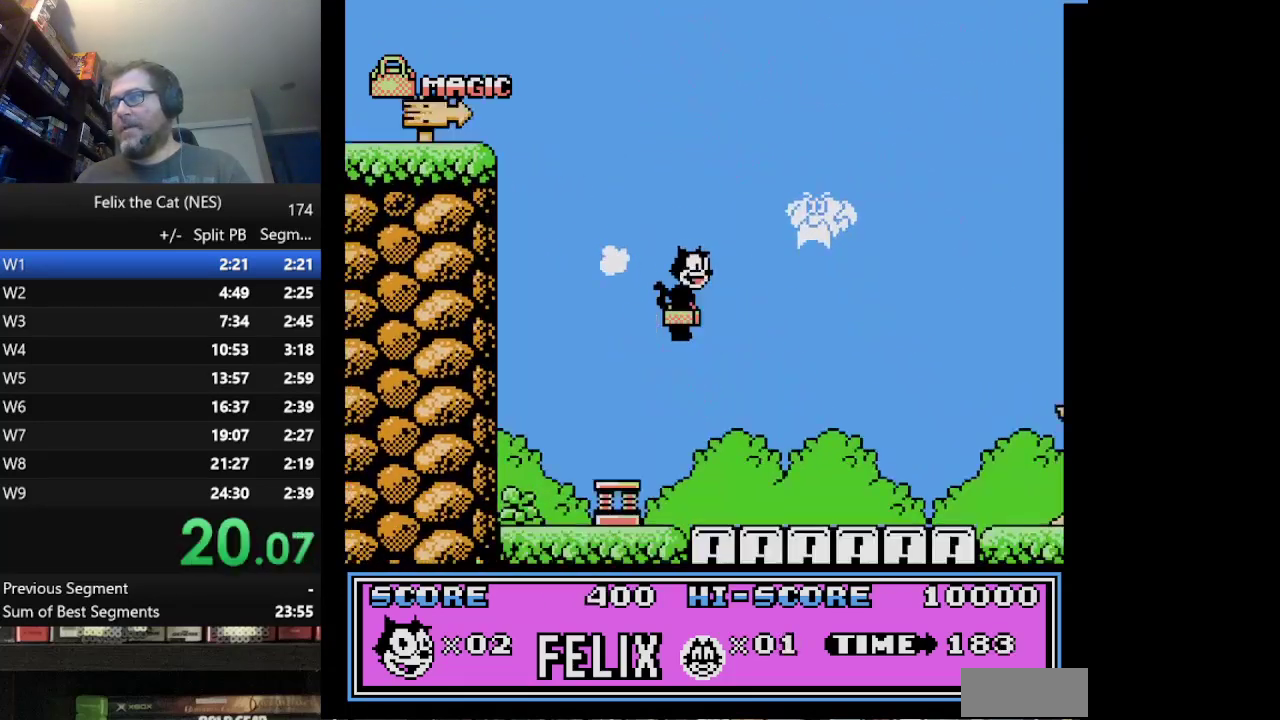
{"buttons": ["A", "DPAD_RIGHT"], "events": [[334, "A", "down"]]}
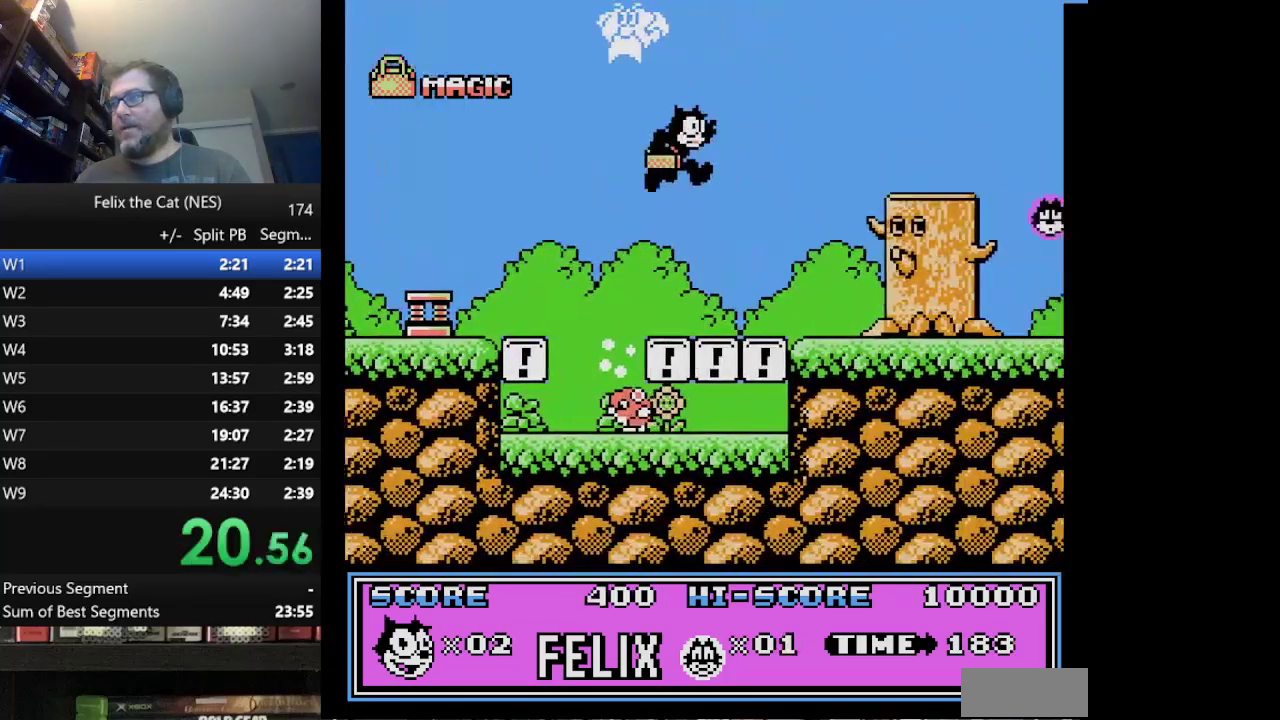
{"buttons": ["DPAD_RIGHT"], "events": [[251, "A", "up"]]}
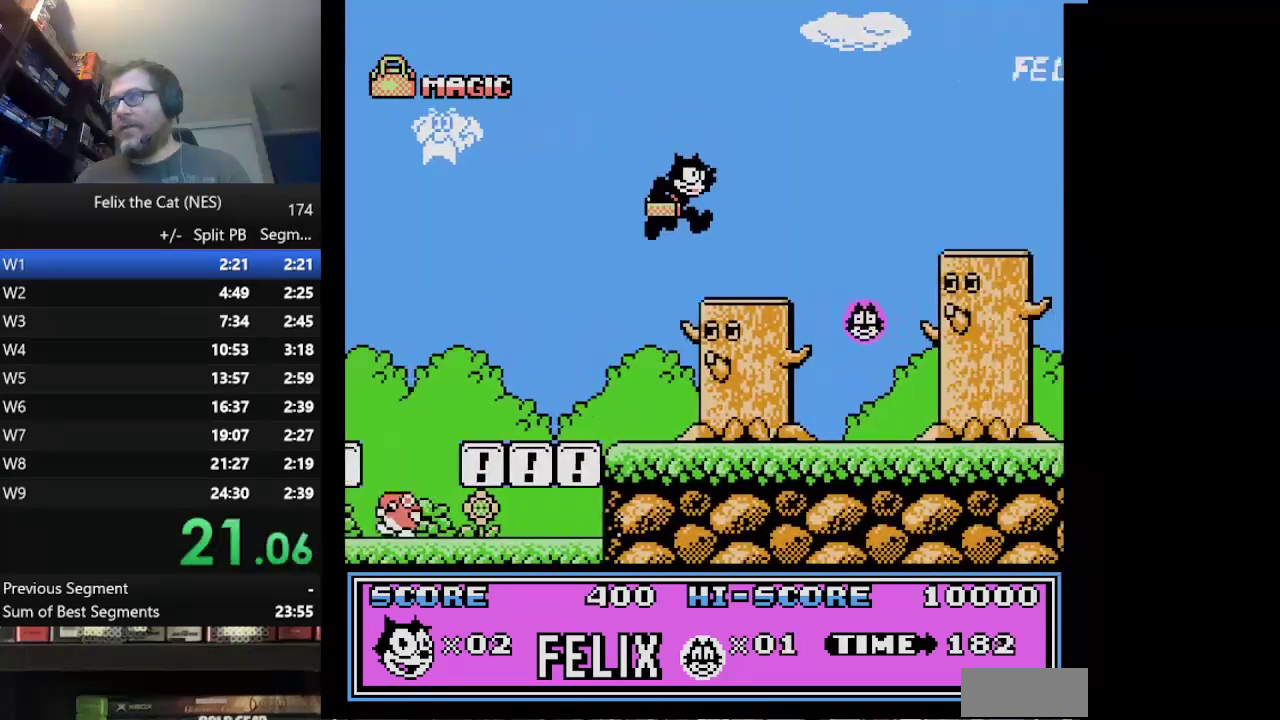
{"buttons": ["DPAD_RIGHT"], "events": [[250, "A", "down"], [375, "A", "up"]]}
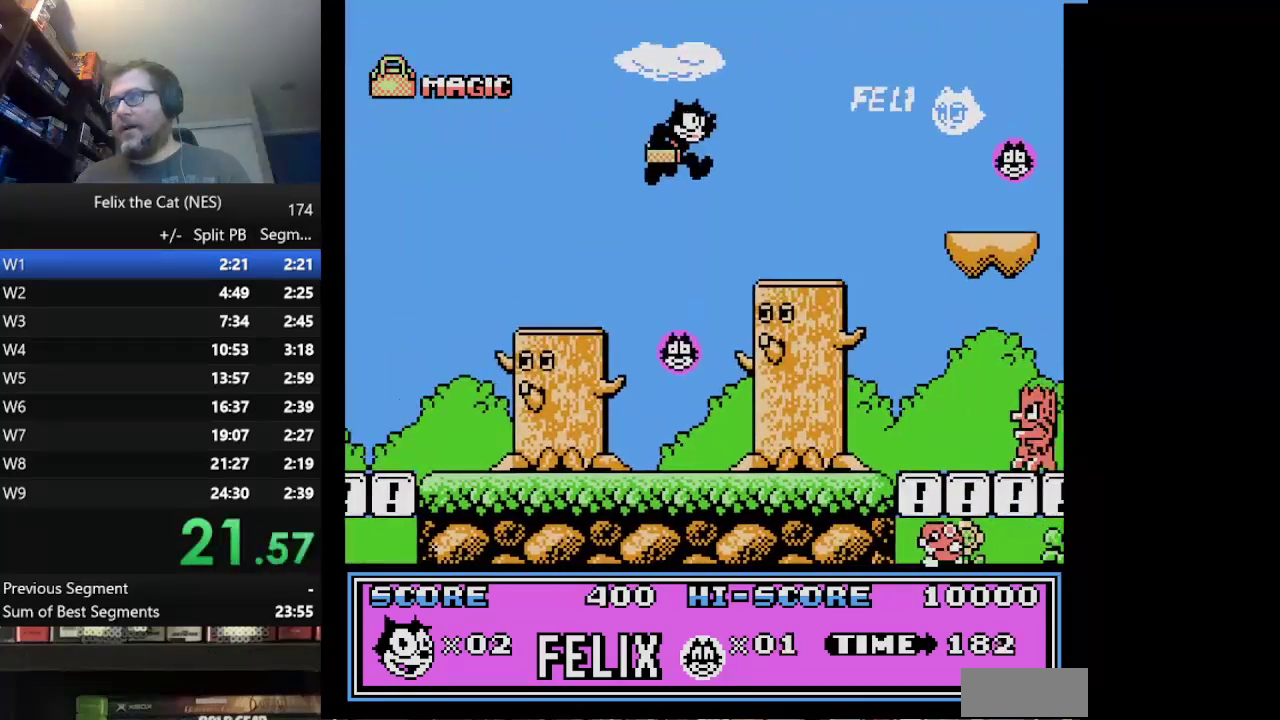
{"buttons": ["DPAD_RIGHT"], "events": [[418, "A", "down"], [501, "A", "up"]]}
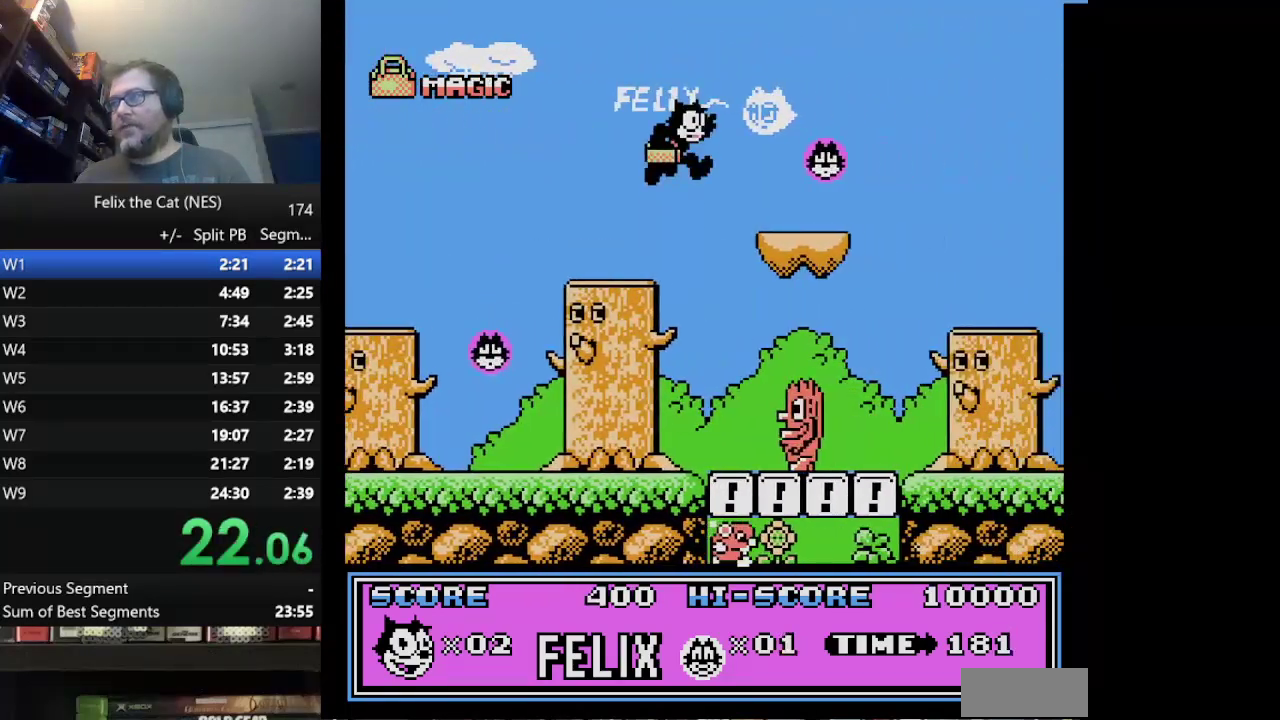
{"buttons": ["DPAD_RIGHT"], "events": []}
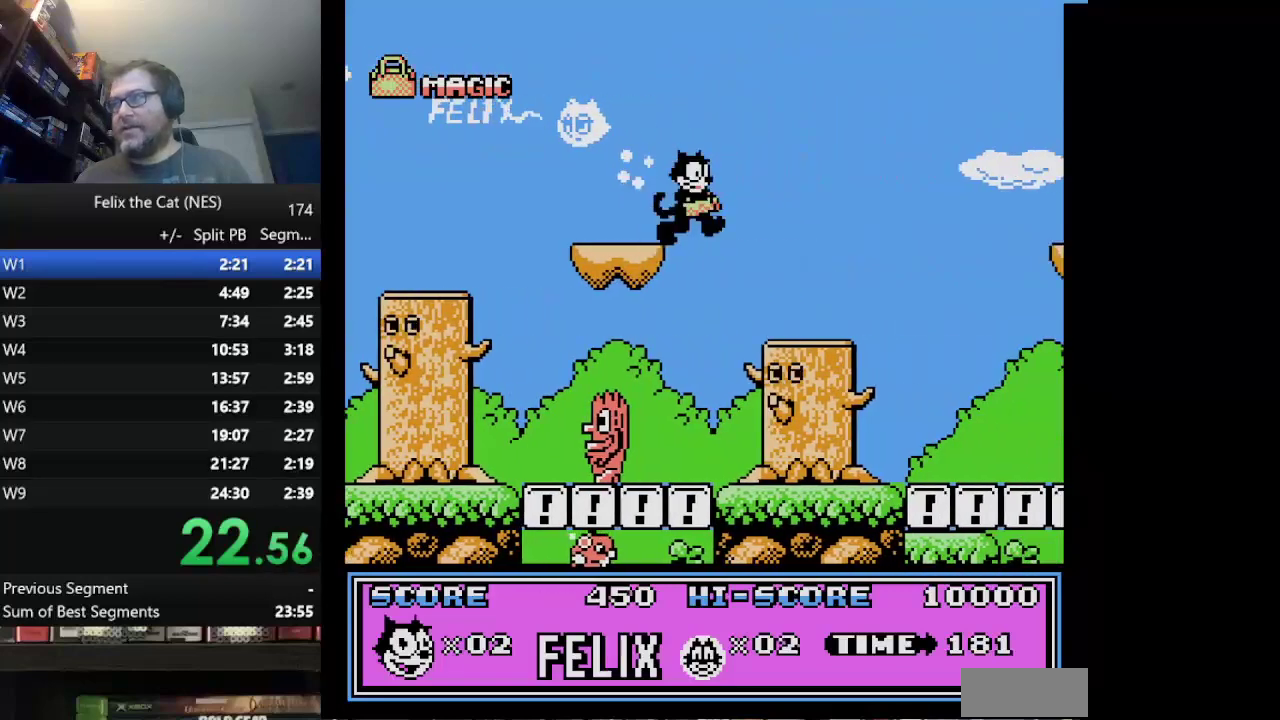
{"buttons": ["A", "DPAD_RIGHT"], "events": [[459, "A", "down"]]}
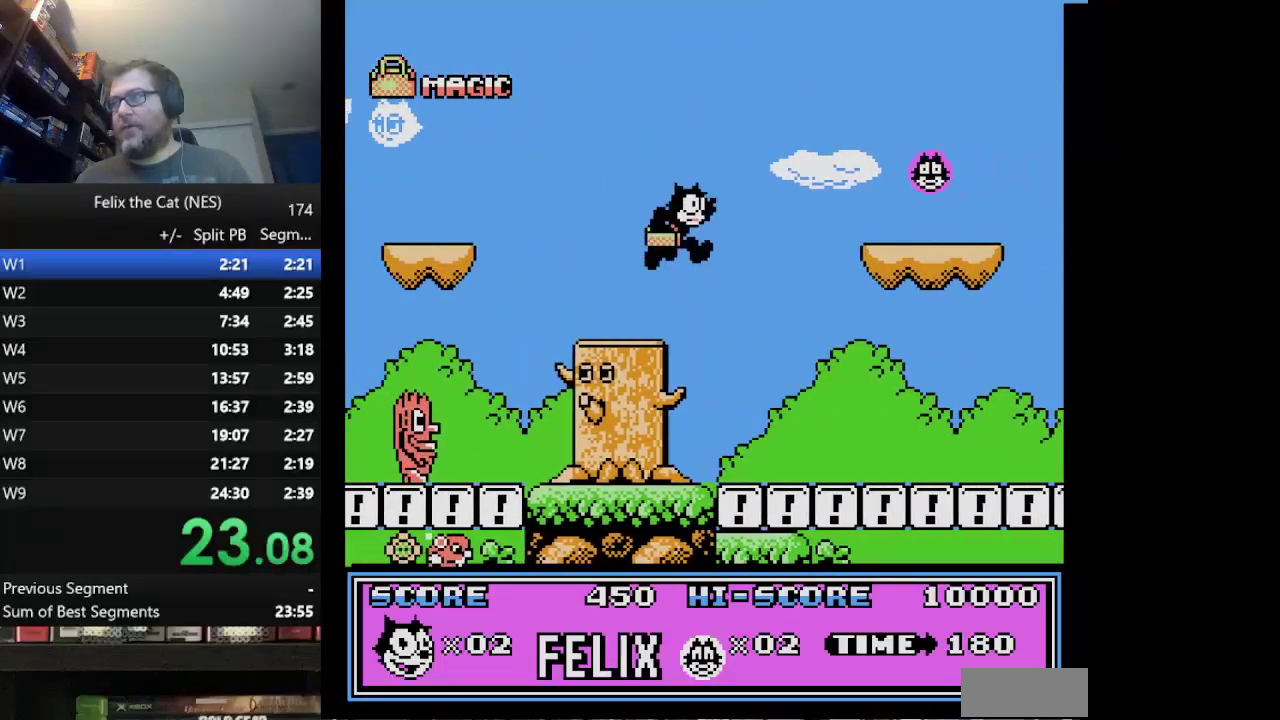
{"buttons": ["DPAD_RIGHT"], "events": [[208, "A", "up"]]}
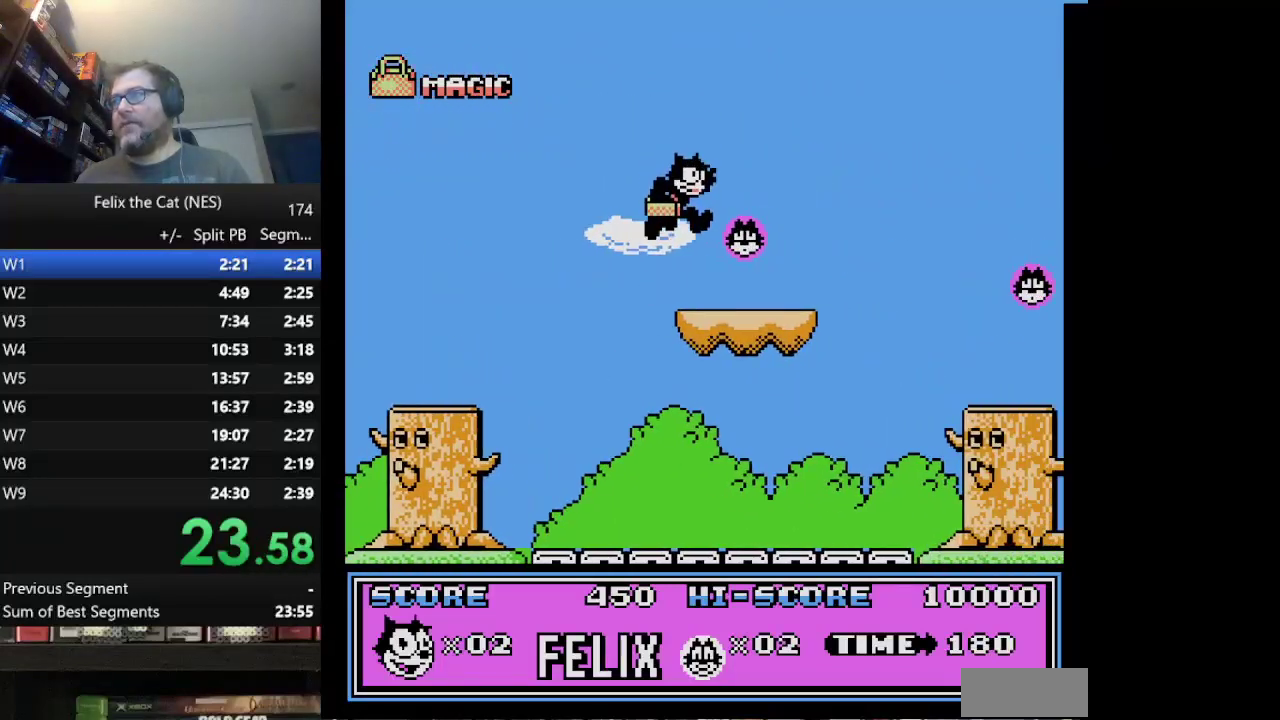
{"buttons": ["DPAD_RIGHT"], "events": [[251, "A", "down"], [334, "A", "up"]]}
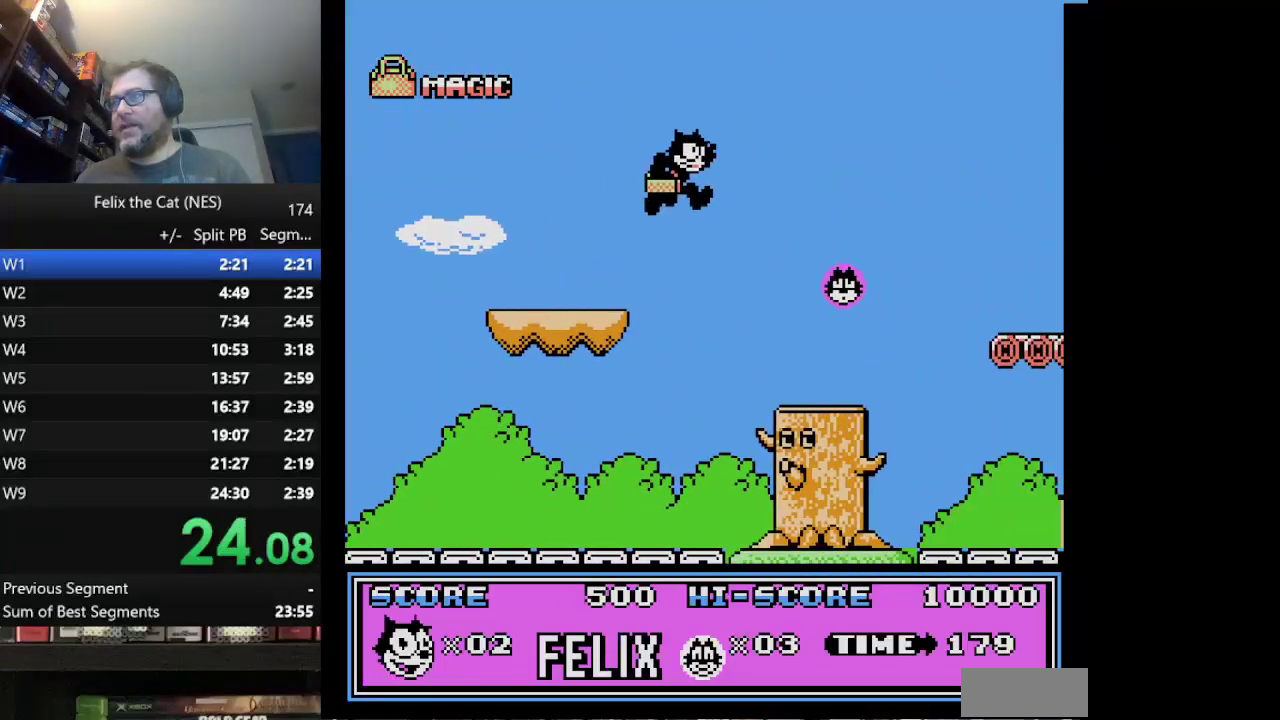
{"buttons": ["A", "DPAD_RIGHT"], "events": [[459, "A", "down"]]}
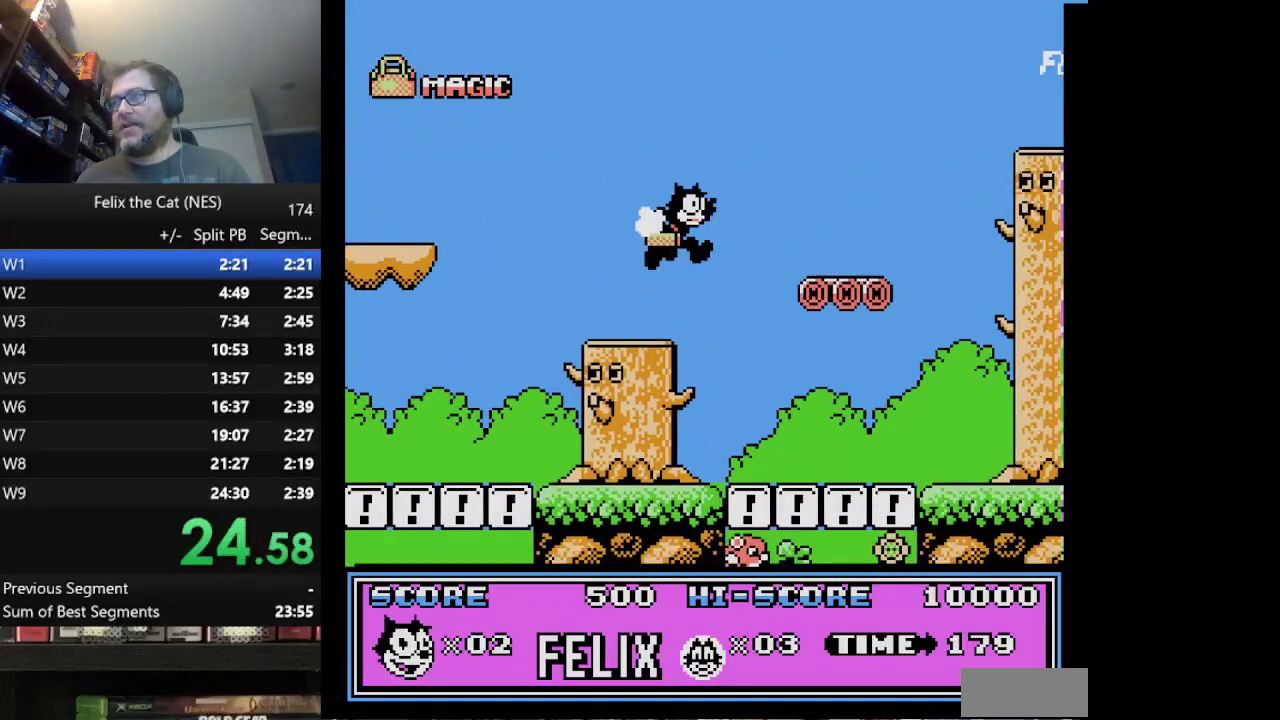
{"buttons": ["DPAD_RIGHT"], "events": [[42, "A", "up"]]}
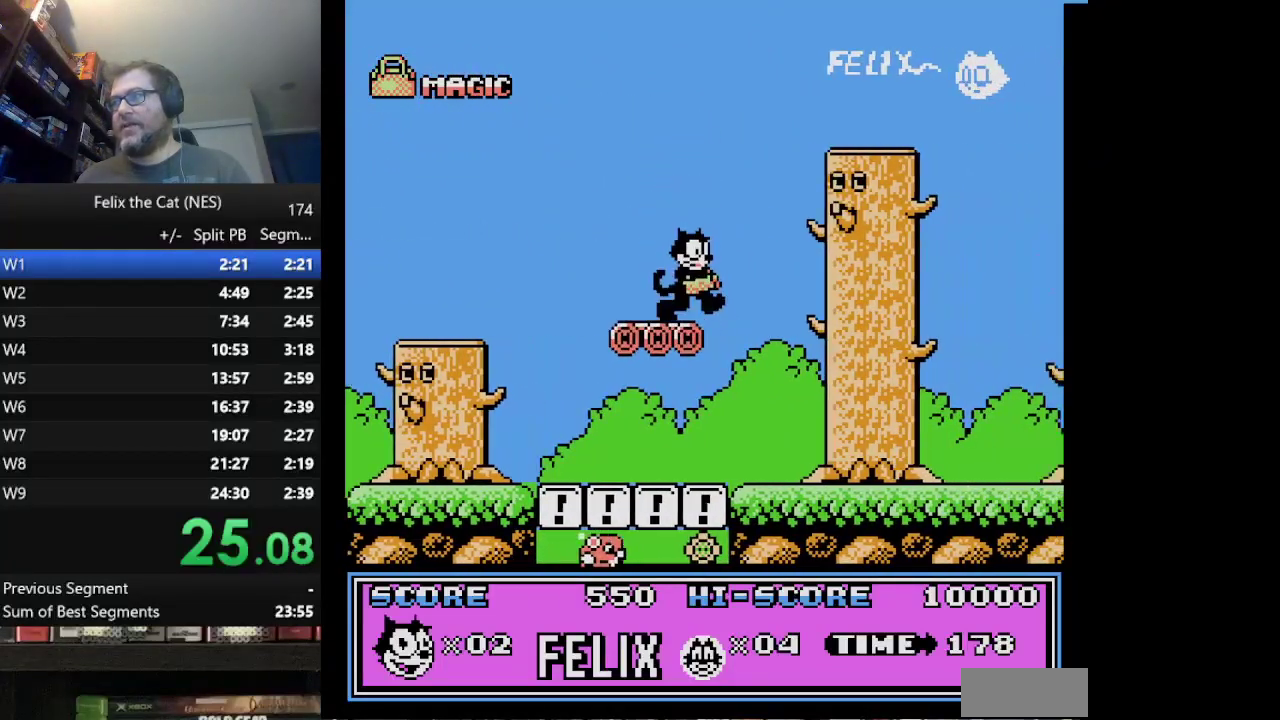
{"buttons": ["A", "DPAD_RIGHT"], "events": [[83, "A", "down"]]}
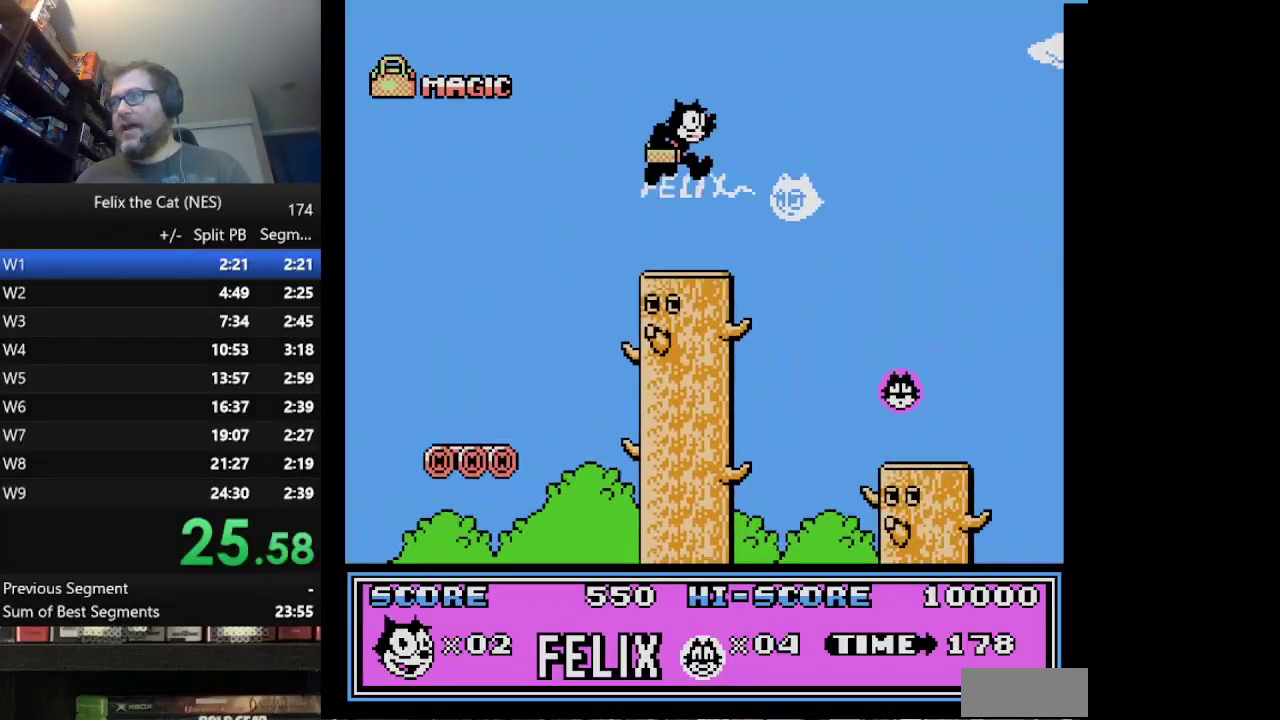
{"buttons": ["DPAD_RIGHT"], "events": [[84, "A", "up"]]}
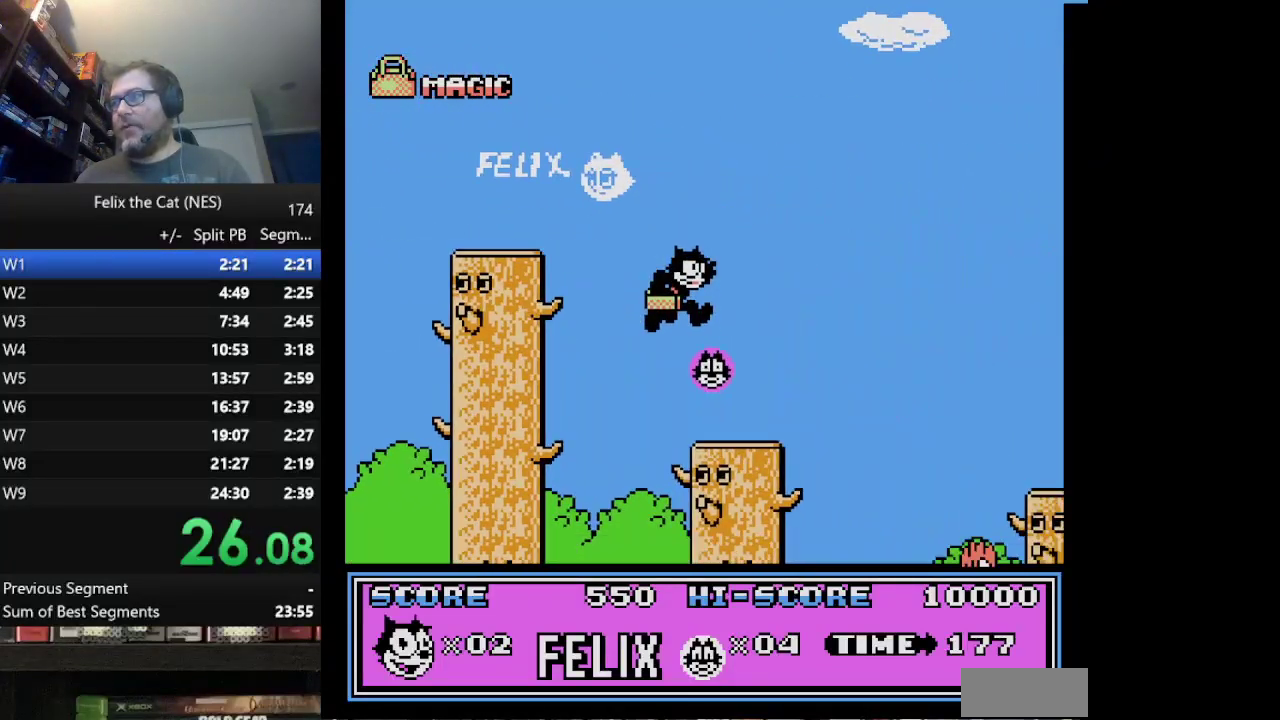
{"buttons": ["DPAD_RIGHT"], "events": [[250, "A", "down"], [459, "A", "up"]]}
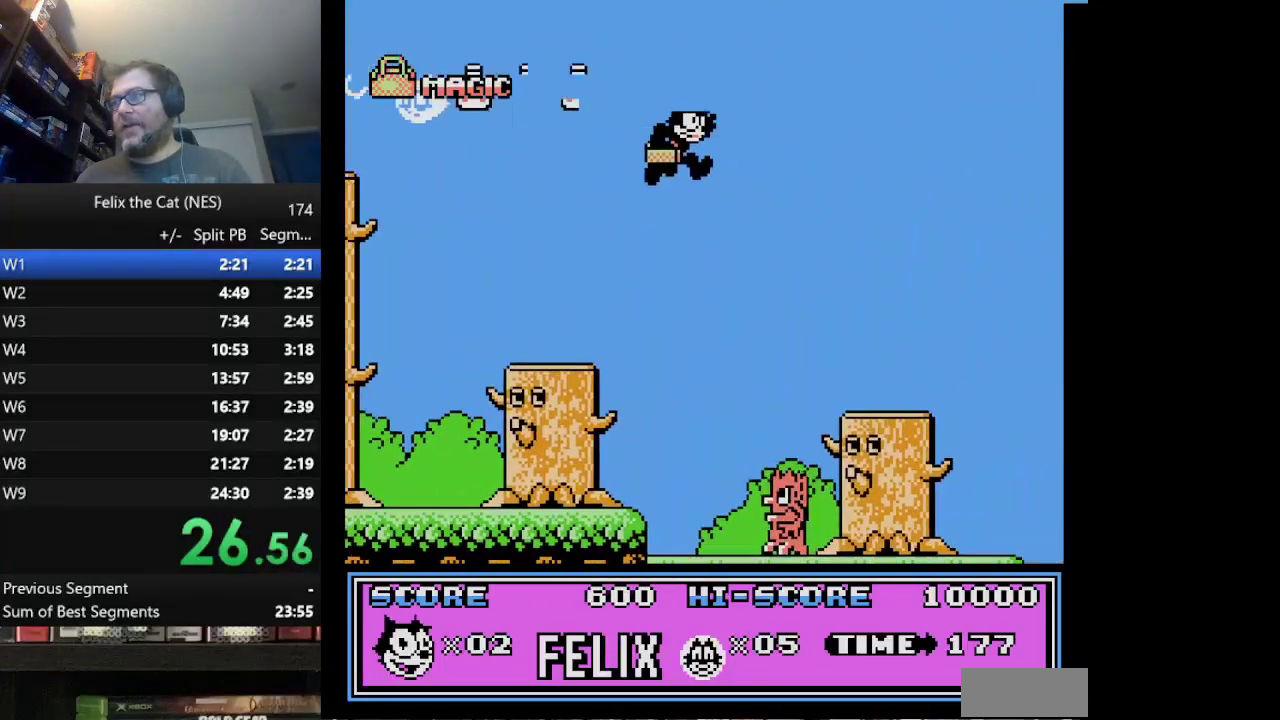
{"buttons": ["DPAD_RIGHT"], "events": []}
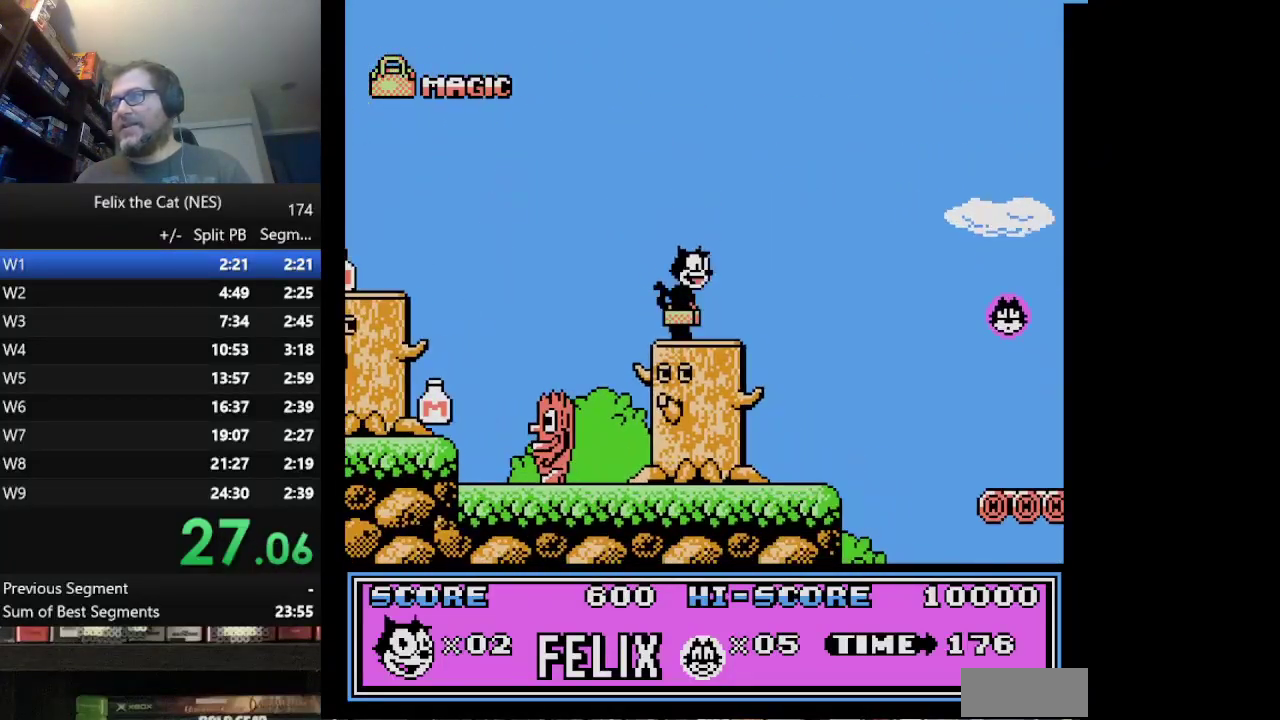
{"buttons": ["DPAD_RIGHT"], "events": [[125, "A", "down"], [250, "A", "up"]]}
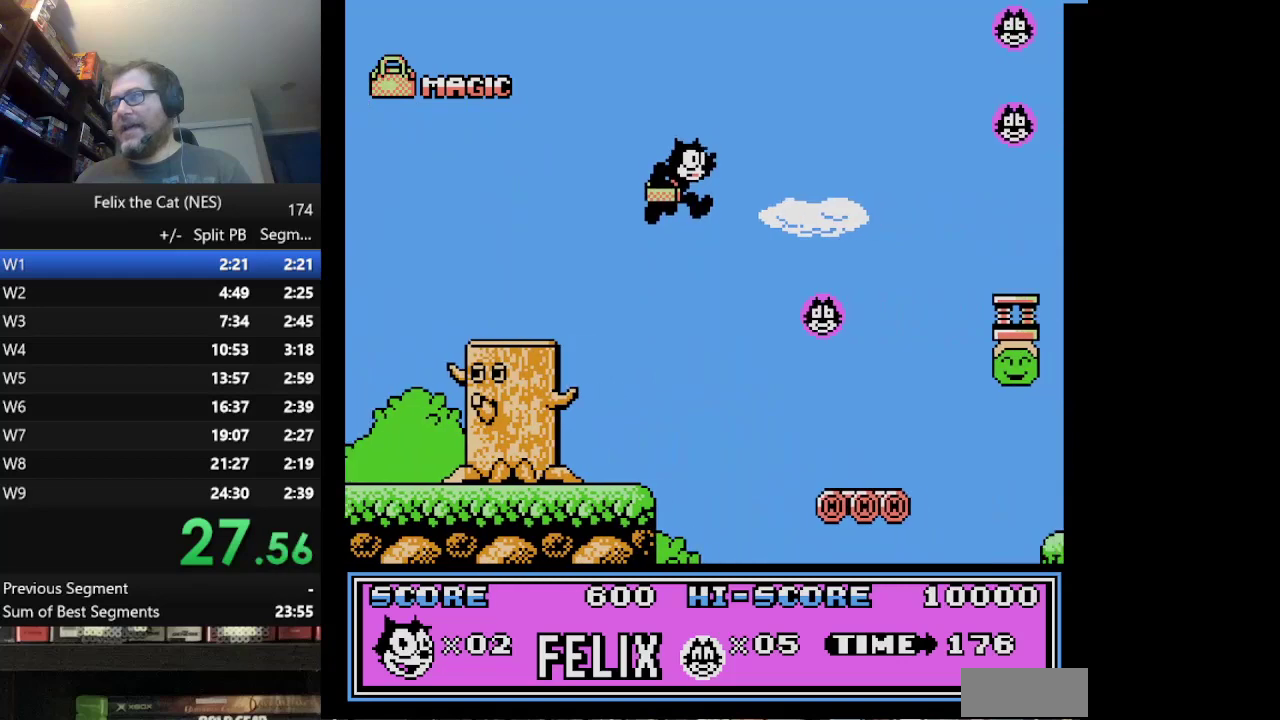
{"buttons": ["A", "DPAD_RIGHT"], "events": [[501, "A", "down"]]}
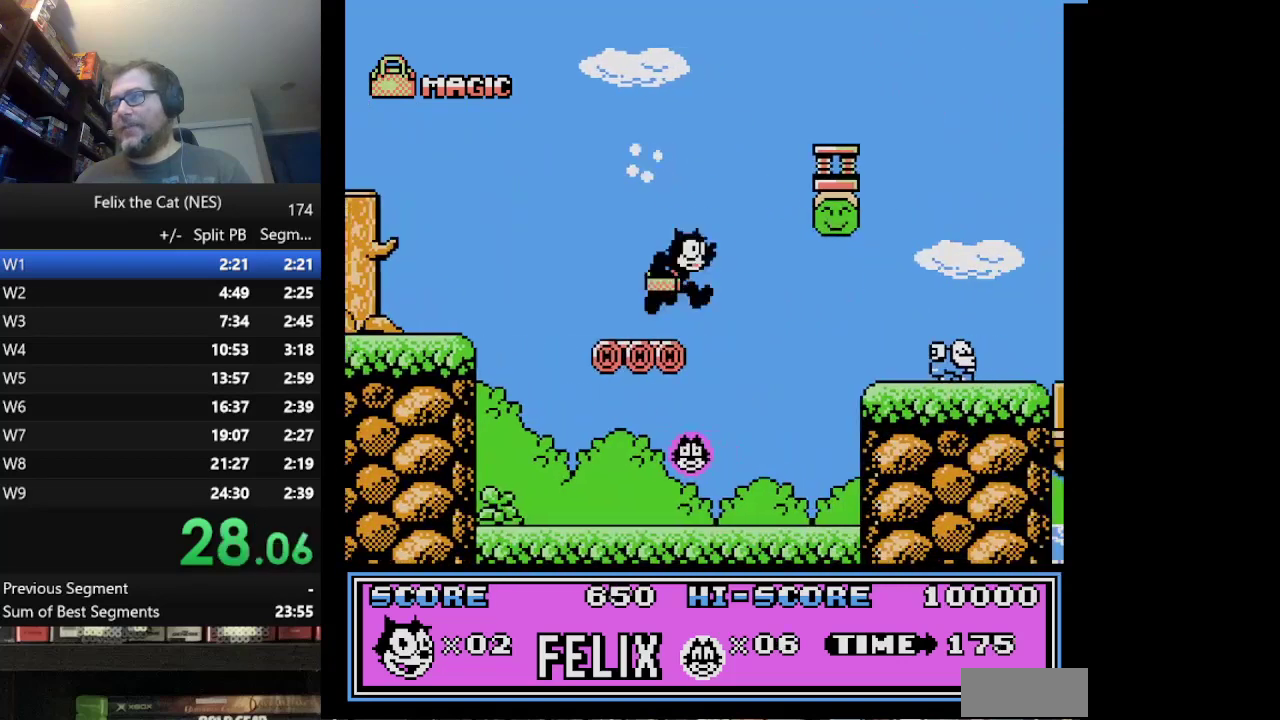
{"buttons": ["A", "DPAD_RIGHT"], "events": []}